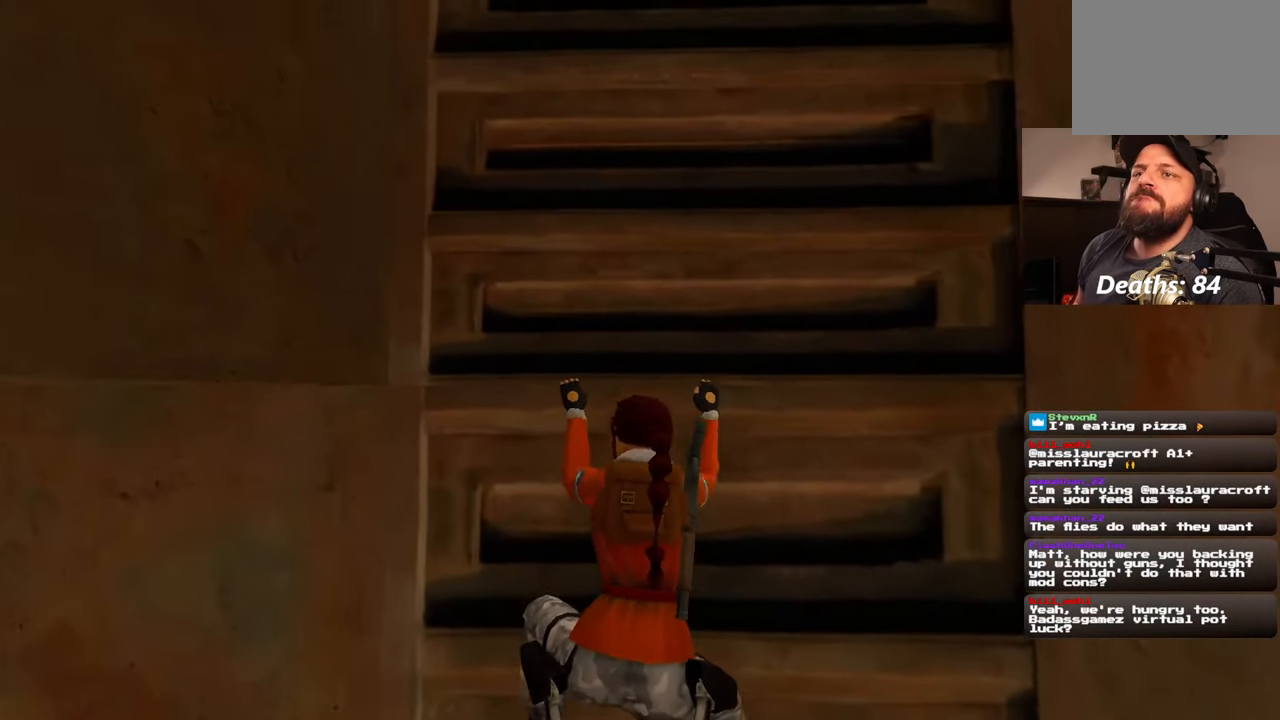
Gameplay with a controller (PlayStation layout); each line is a JSON object with the inputs held at the frame after it (dt_ms = milliseconds from this image to that frame). "events" lists button and stick changes between this image and that frame as [ms after this image, input, new state], when the widget could be followed in between. Not read: L1 L3 R2 R3 START.
{"dt_ms": 500, "buttons": [], "left_stick": "up", "right_stick": "center"}
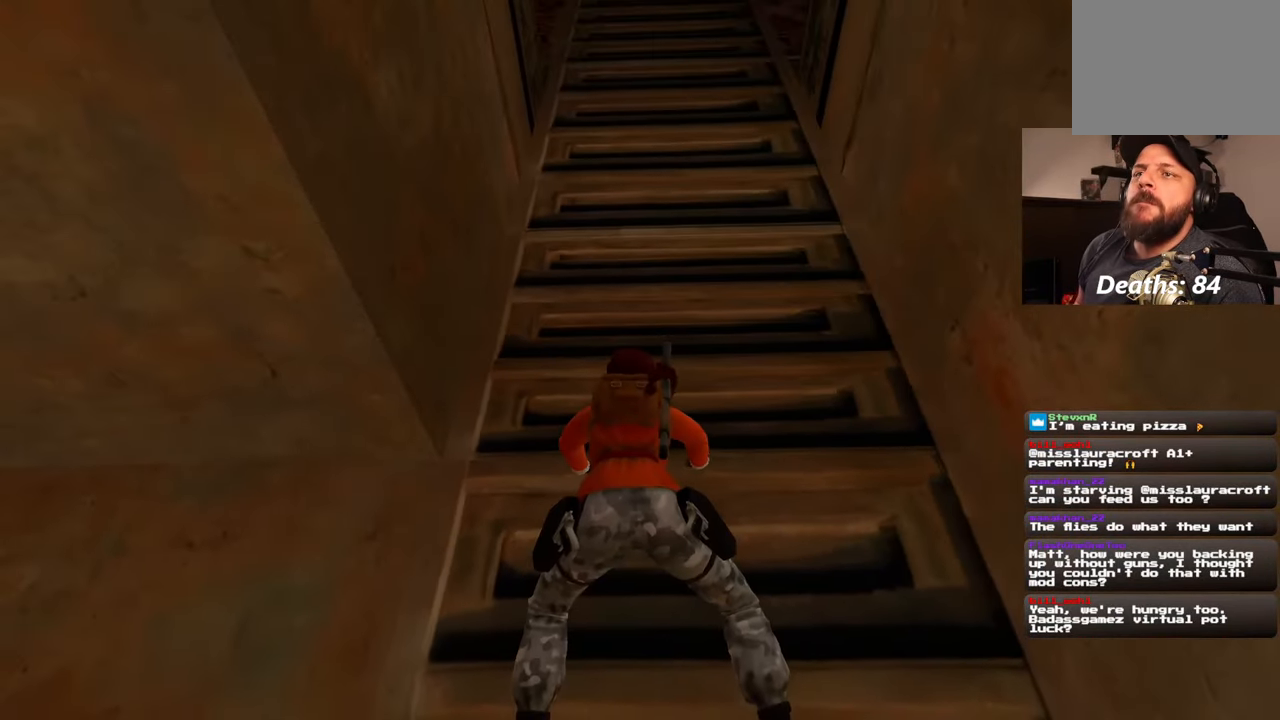
{"dt_ms": 1000, "buttons": [], "left_stick": "up", "right_stick": "center"}
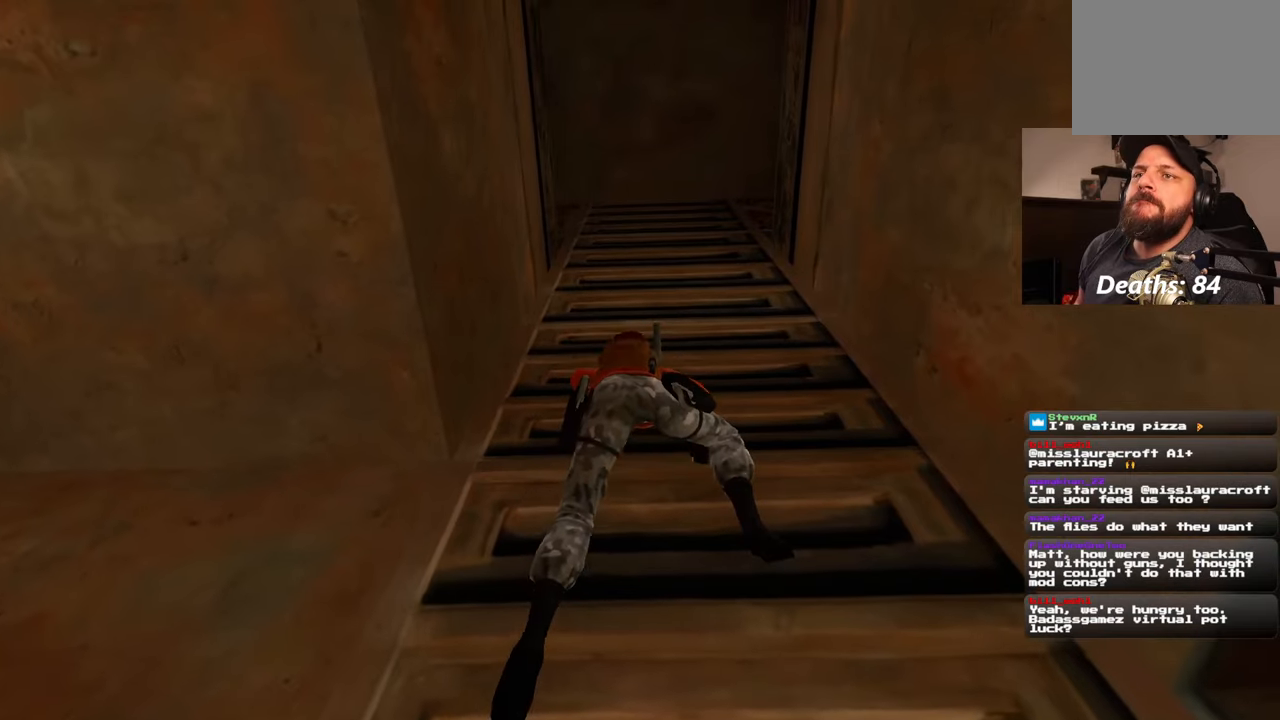
{"dt_ms": 1000, "buttons": [], "left_stick": "up", "right_stick": "center"}
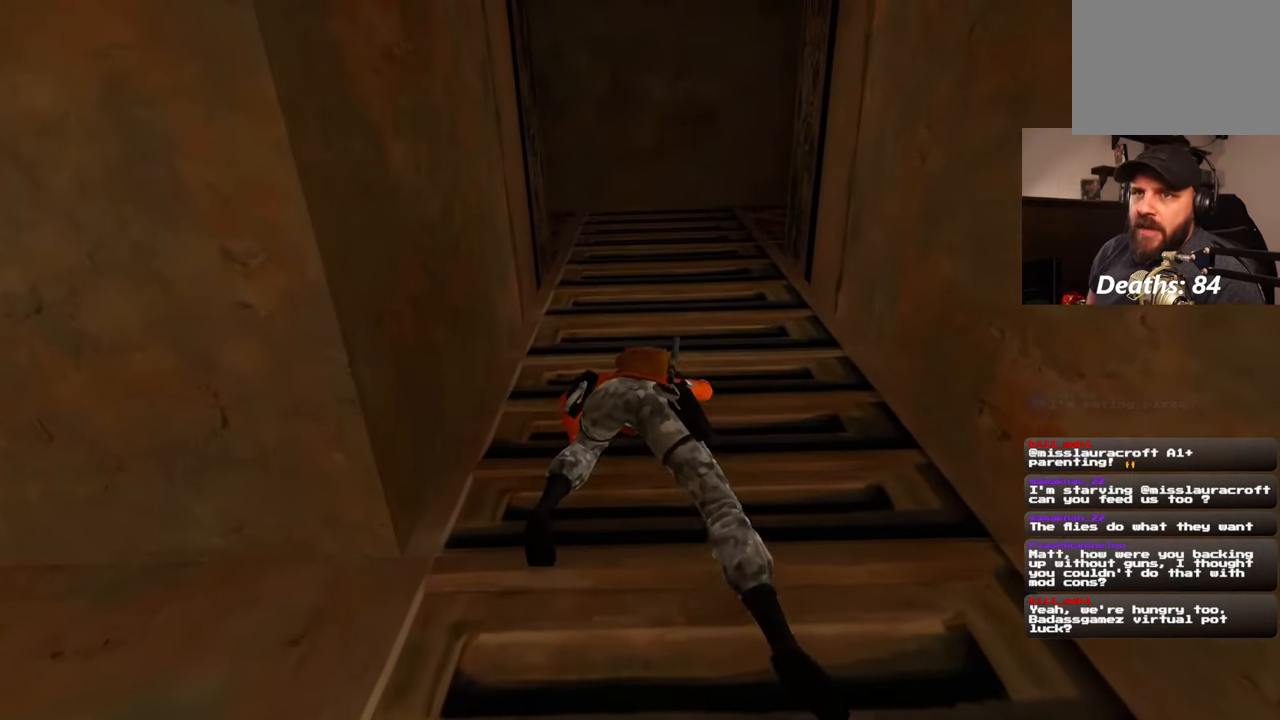
{"dt_ms": 500, "buttons": [], "left_stick": "up", "right_stick": "center", "events": []}
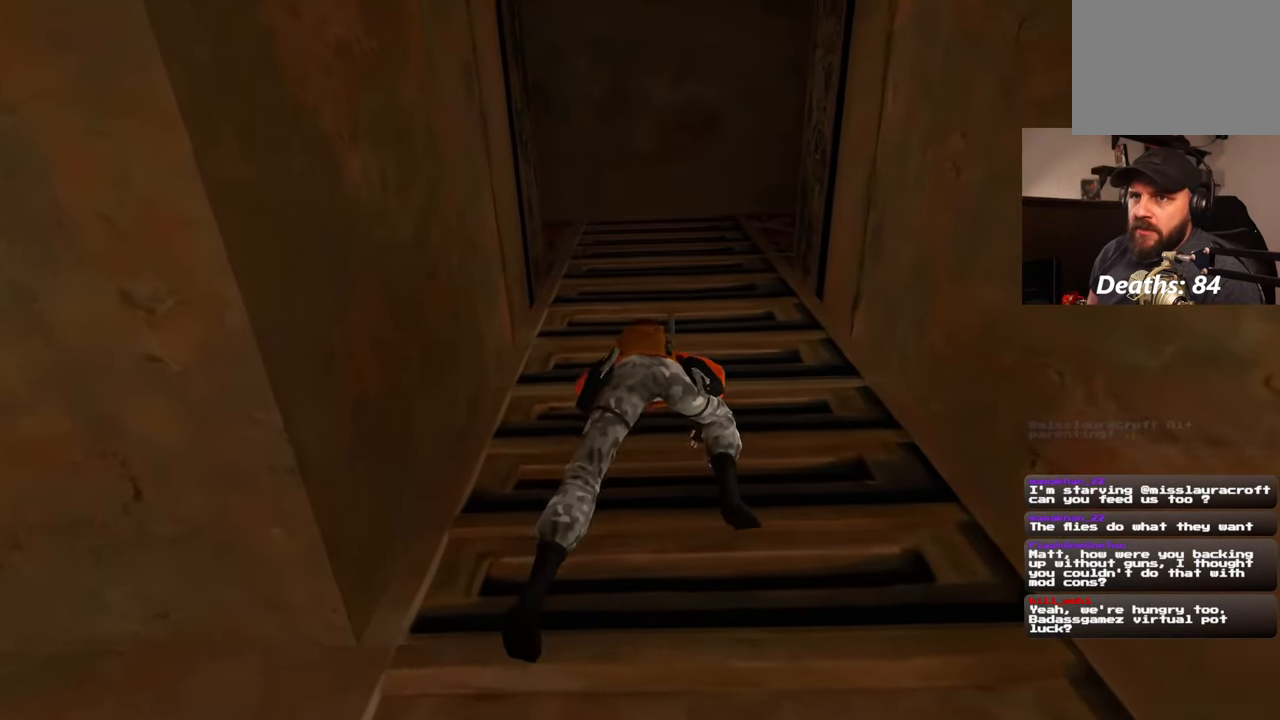
{"dt_ms": 500, "buttons": [], "left_stick": "up", "right_stick": "center", "events": []}
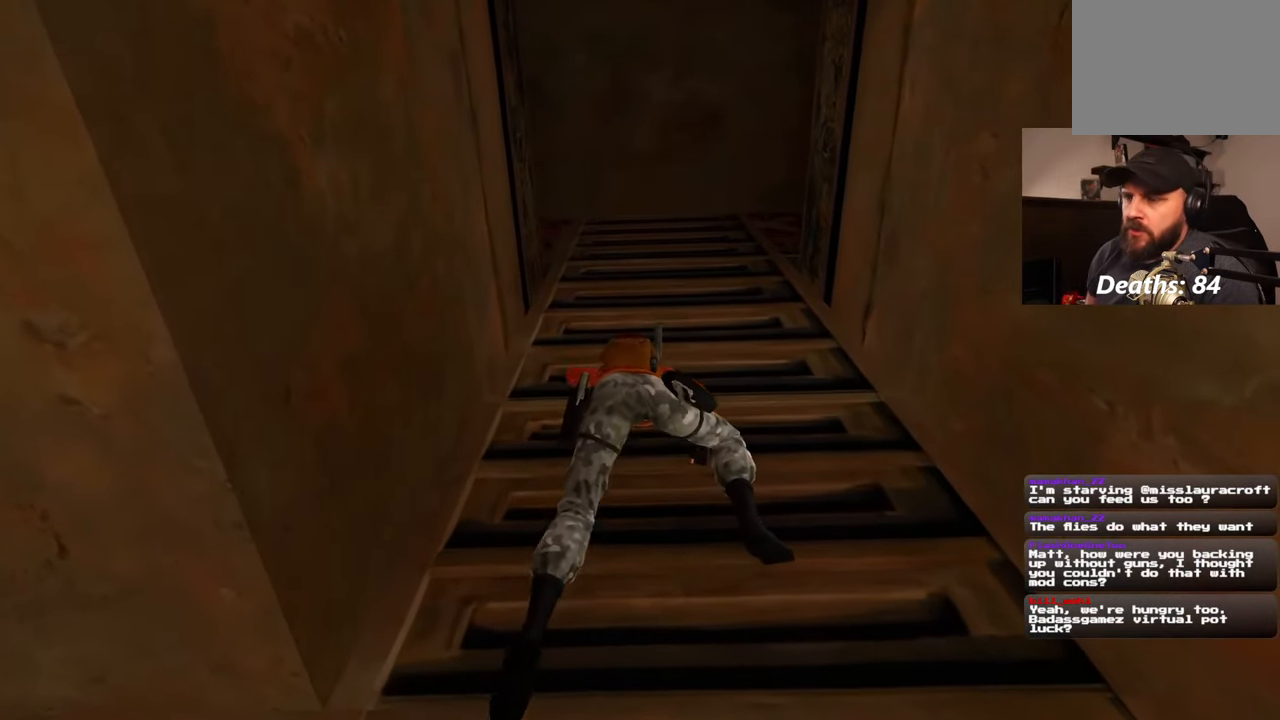
{"dt_ms": 500, "buttons": [], "left_stick": "up", "right_stick": "center", "events": []}
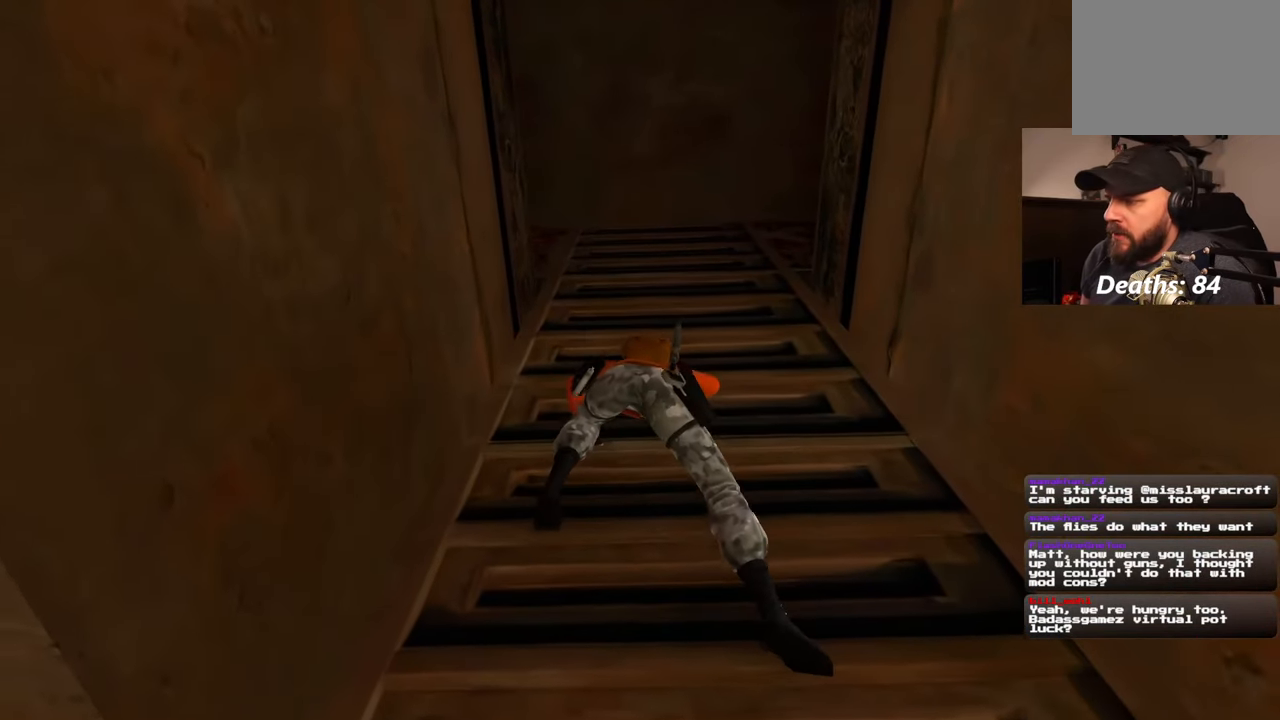
{"dt_ms": 500, "buttons": [], "left_stick": "up", "right_stick": "center", "events": []}
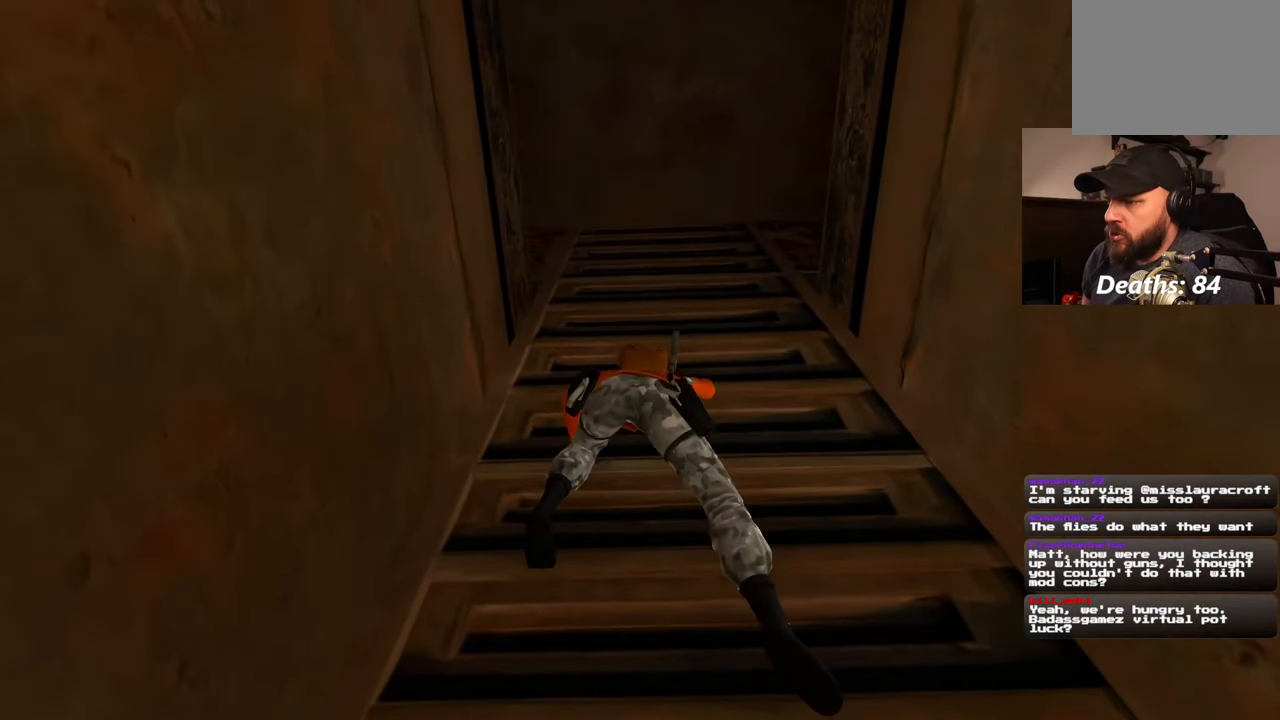
{"dt_ms": 500, "buttons": [], "left_stick": "up", "right_stick": "center", "events": []}
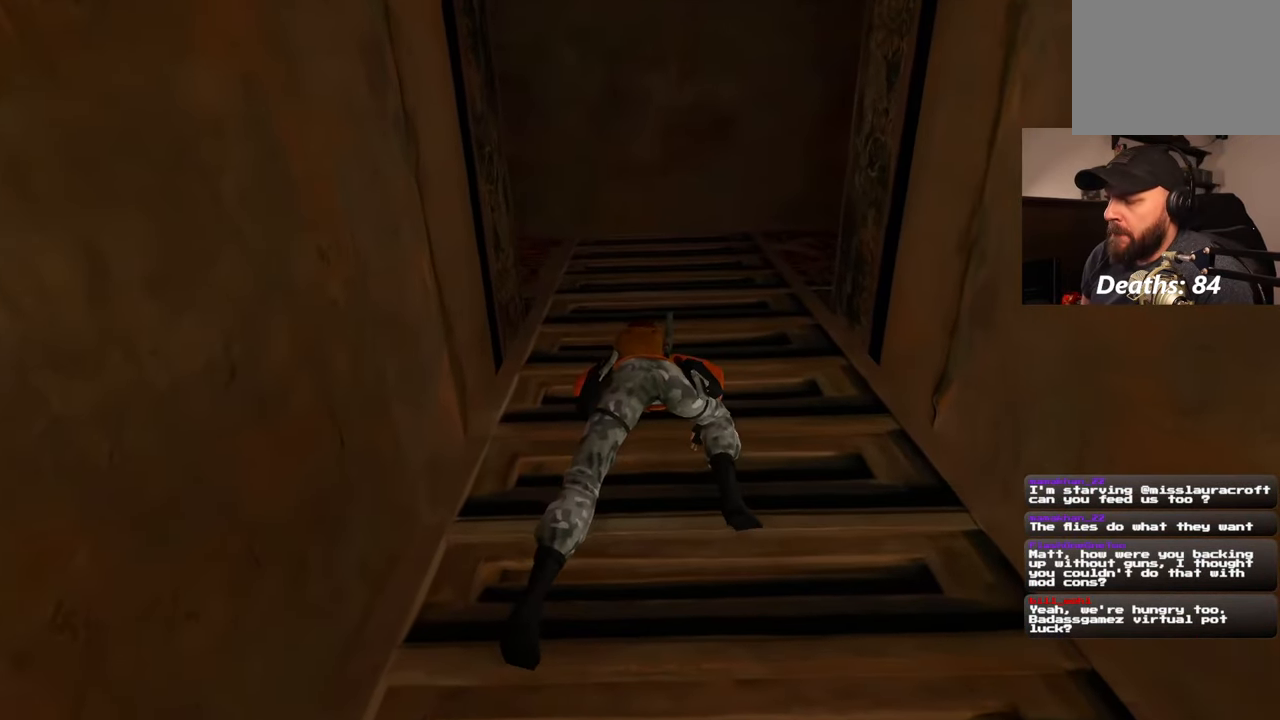
{"dt_ms": 500, "buttons": [], "left_stick": "up", "right_stick": "center", "events": []}
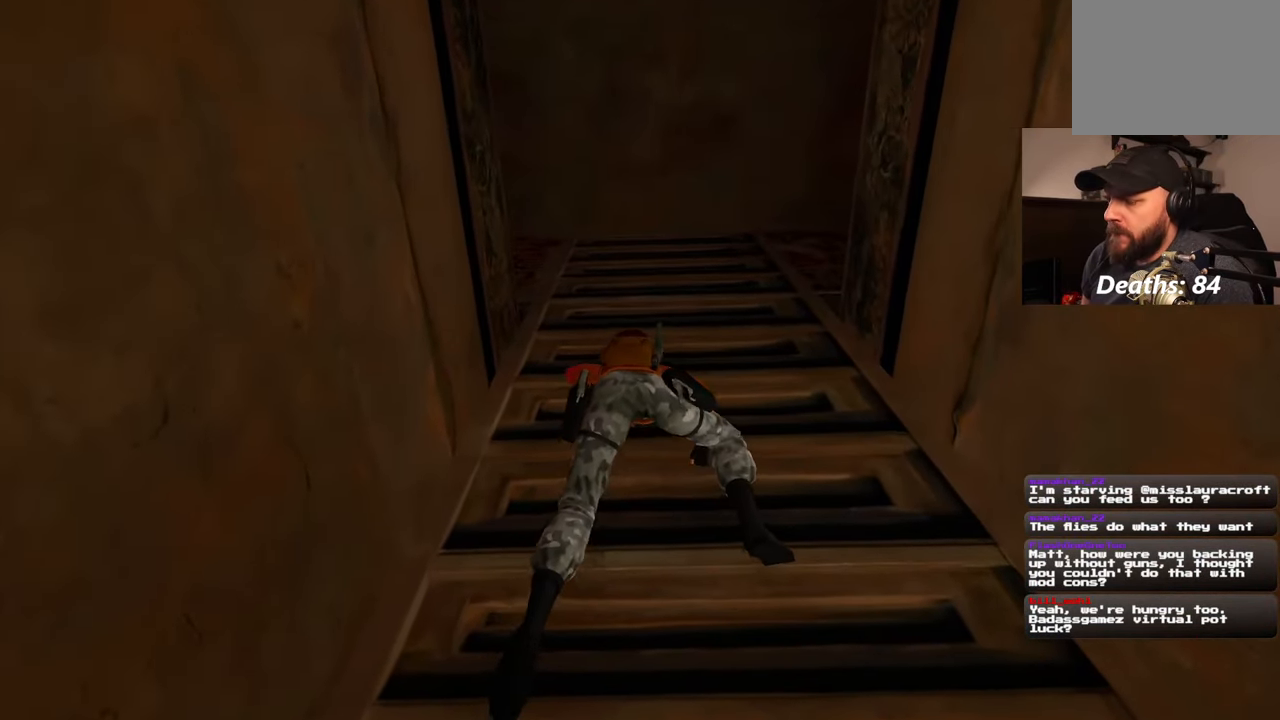
{"dt_ms": 500, "buttons": [], "left_stick": "up", "right_stick": "center", "events": []}
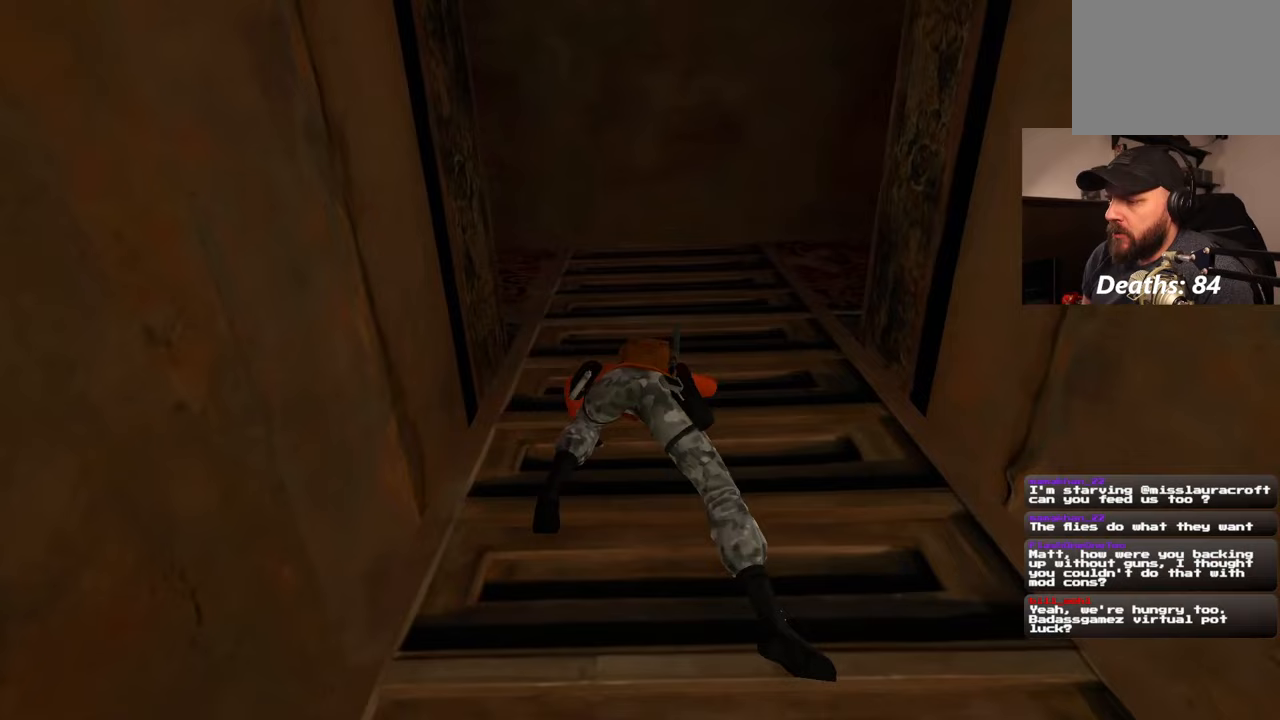
{"dt_ms": 500, "buttons": [], "left_stick": "up", "right_stick": "center", "events": []}
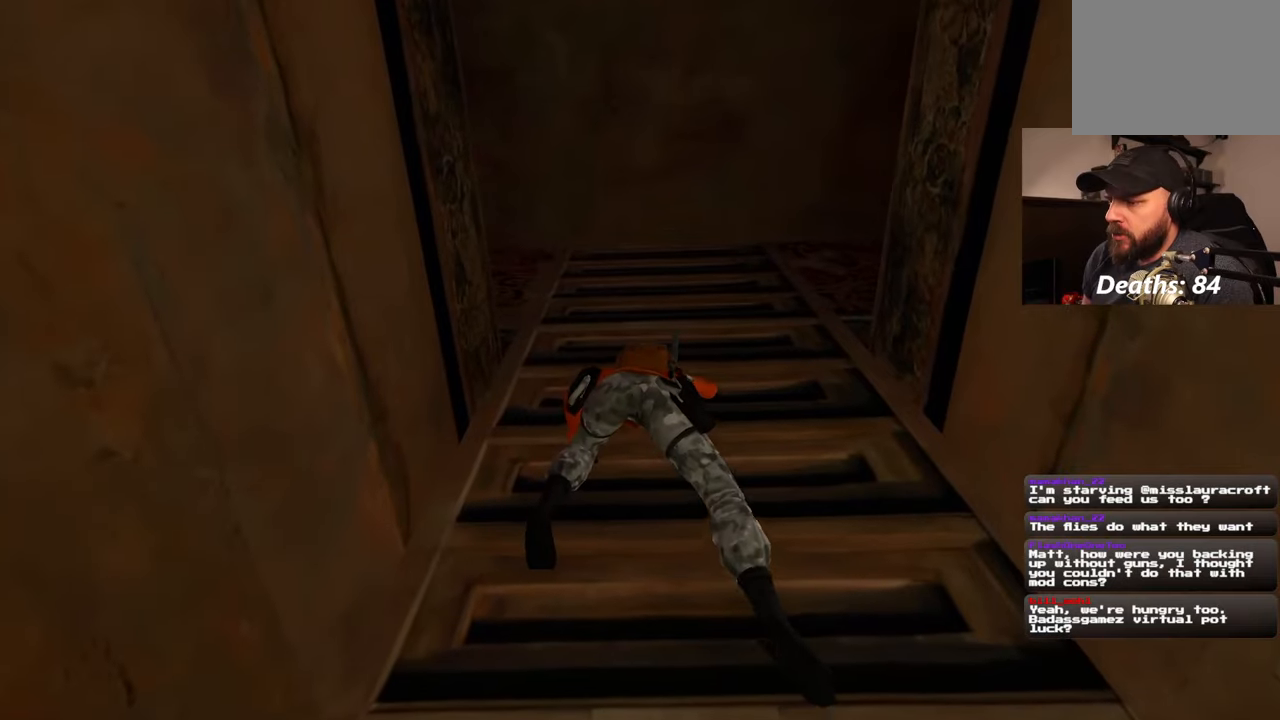
{"dt_ms": 500, "buttons": [], "left_stick": "up", "right_stick": "center", "events": []}
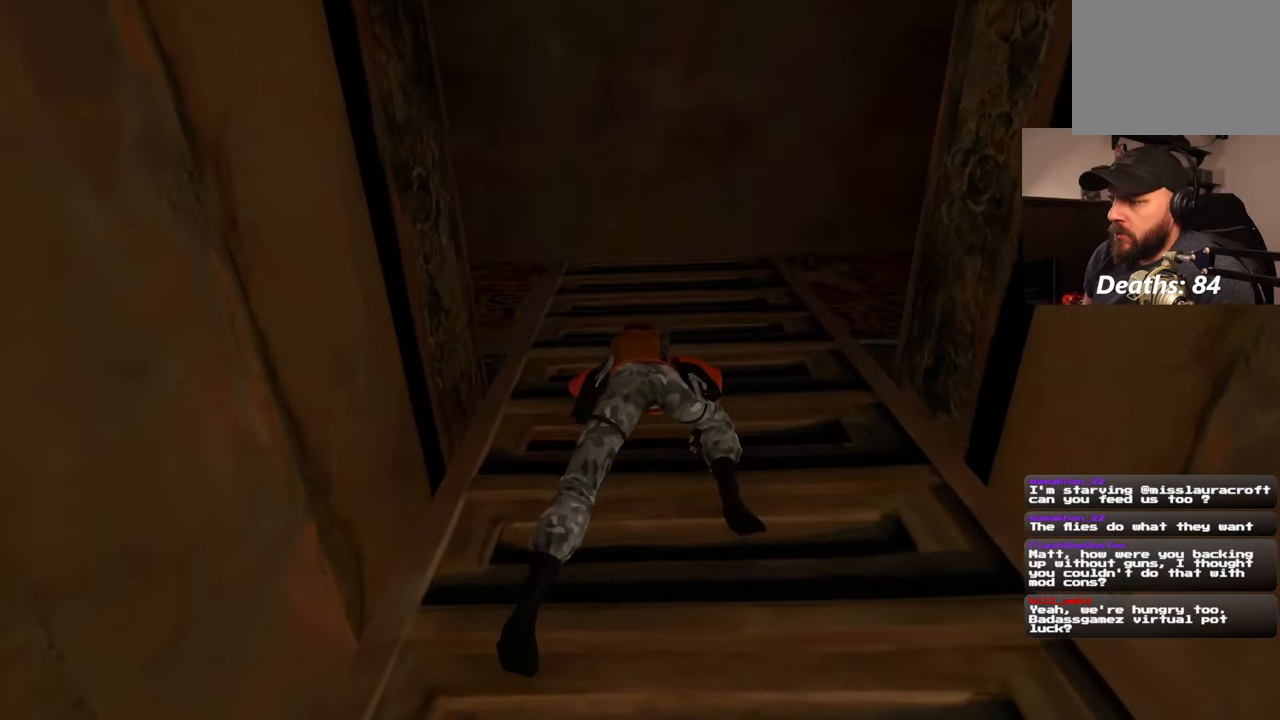
{"dt_ms": 500, "buttons": [], "left_stick": "up", "right_stick": "center", "events": []}
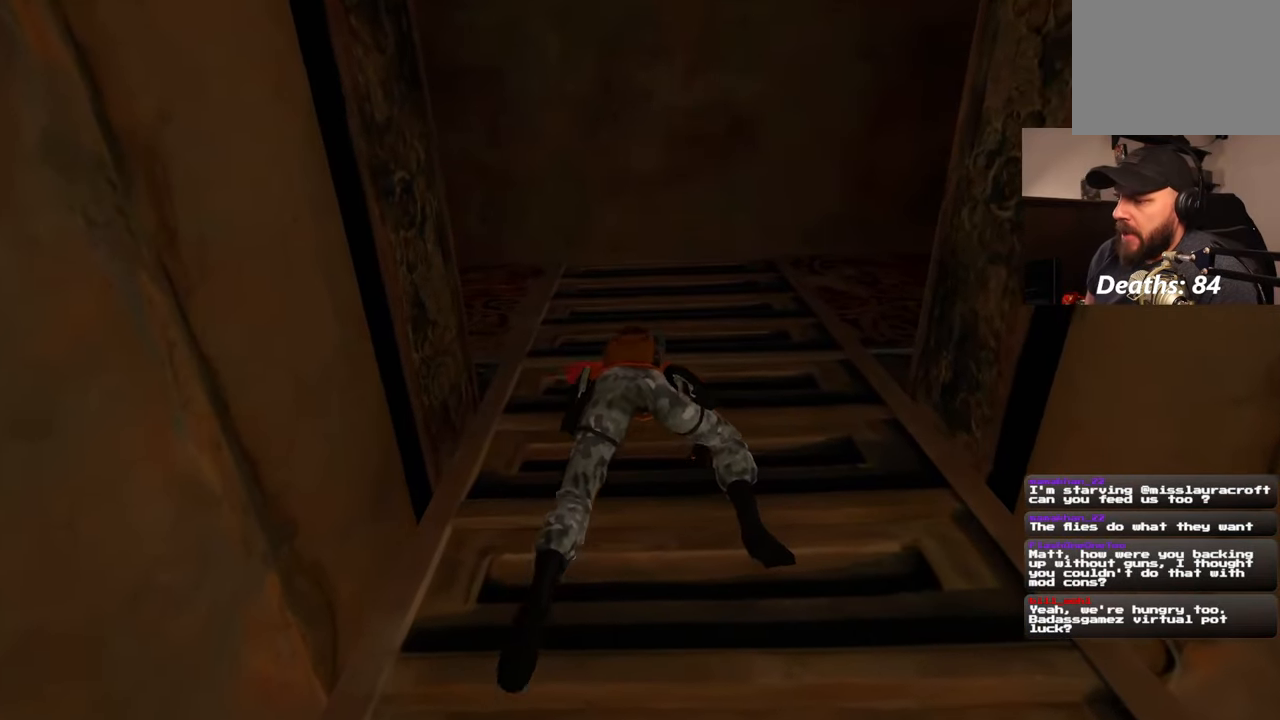
{"dt_ms": 500, "buttons": [], "left_stick": "up", "right_stick": "center", "events": []}
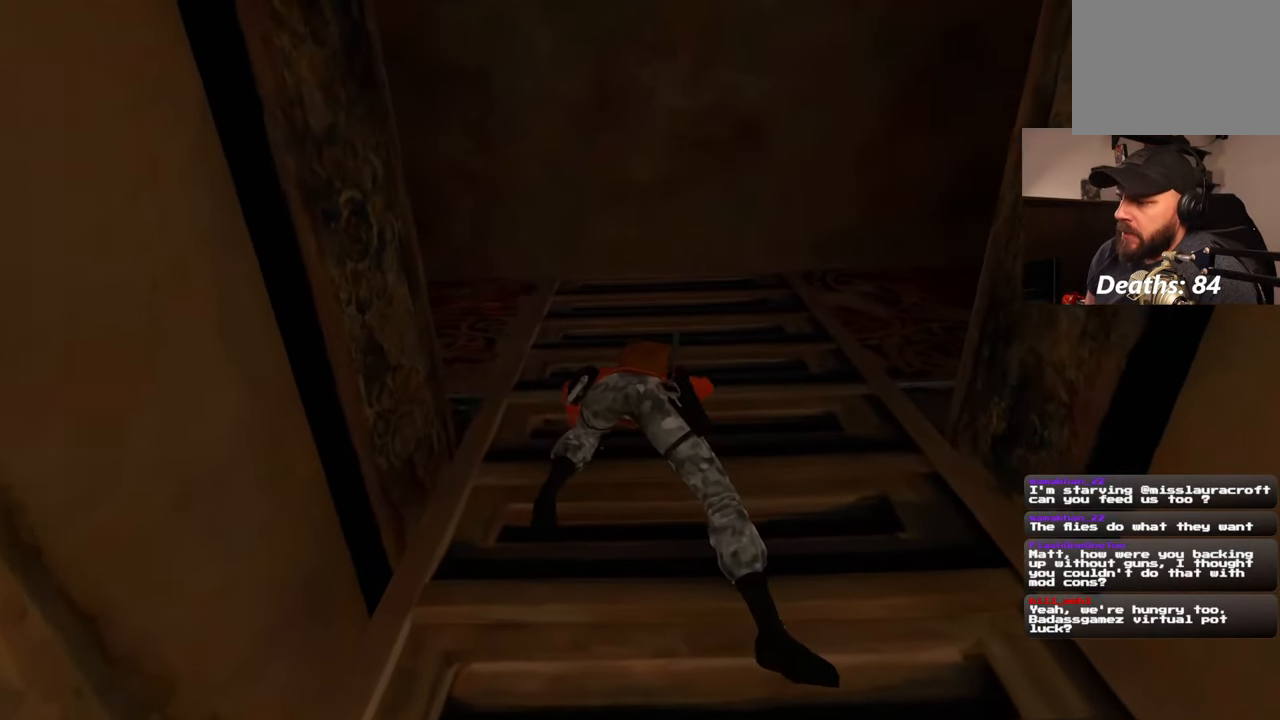
{"dt_ms": 500, "buttons": [], "left_stick": "up", "right_stick": "center", "events": []}
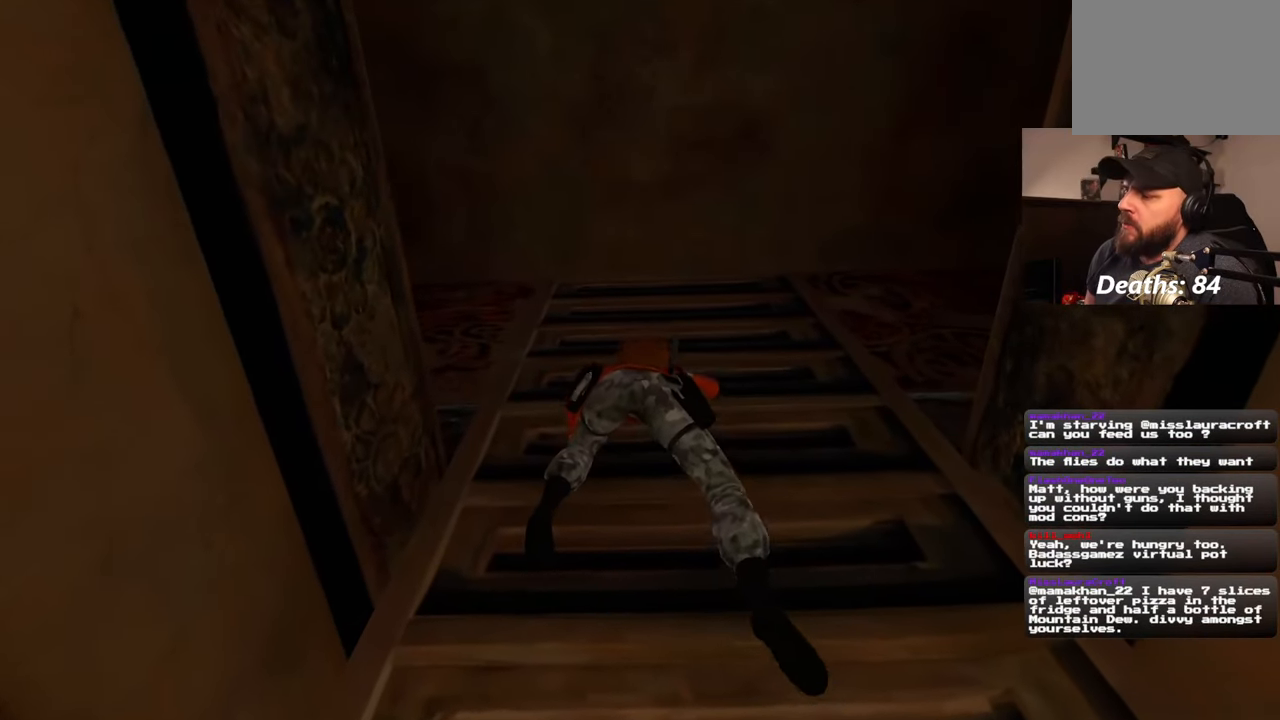
{"dt_ms": 500, "buttons": [], "left_stick": "up", "right_stick": "center", "events": []}
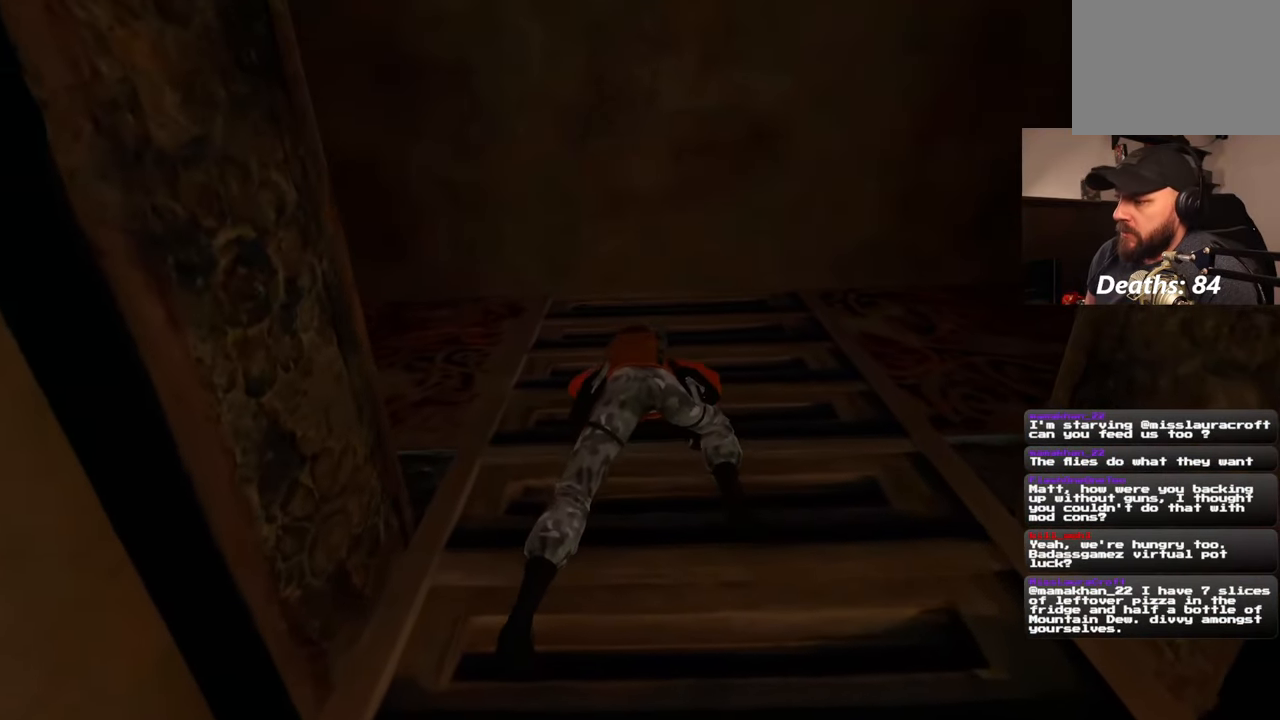
{"dt_ms": 500, "buttons": [], "left_stick": "center", "right_stick": "center", "events": [[400, "left_stick", "center"]]}
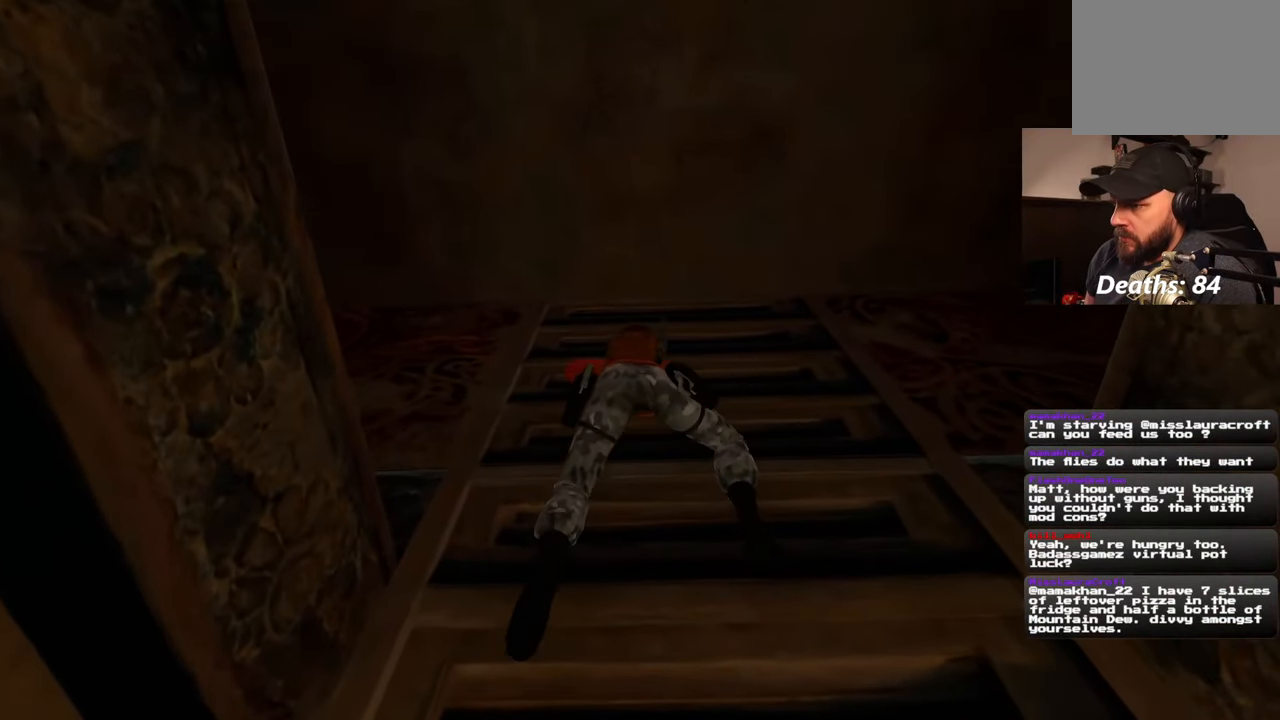
{"dt_ms": 500, "buttons": [], "left_stick": "down", "right_stick": "center", "events": [[300, "left_stick", "down"]]}
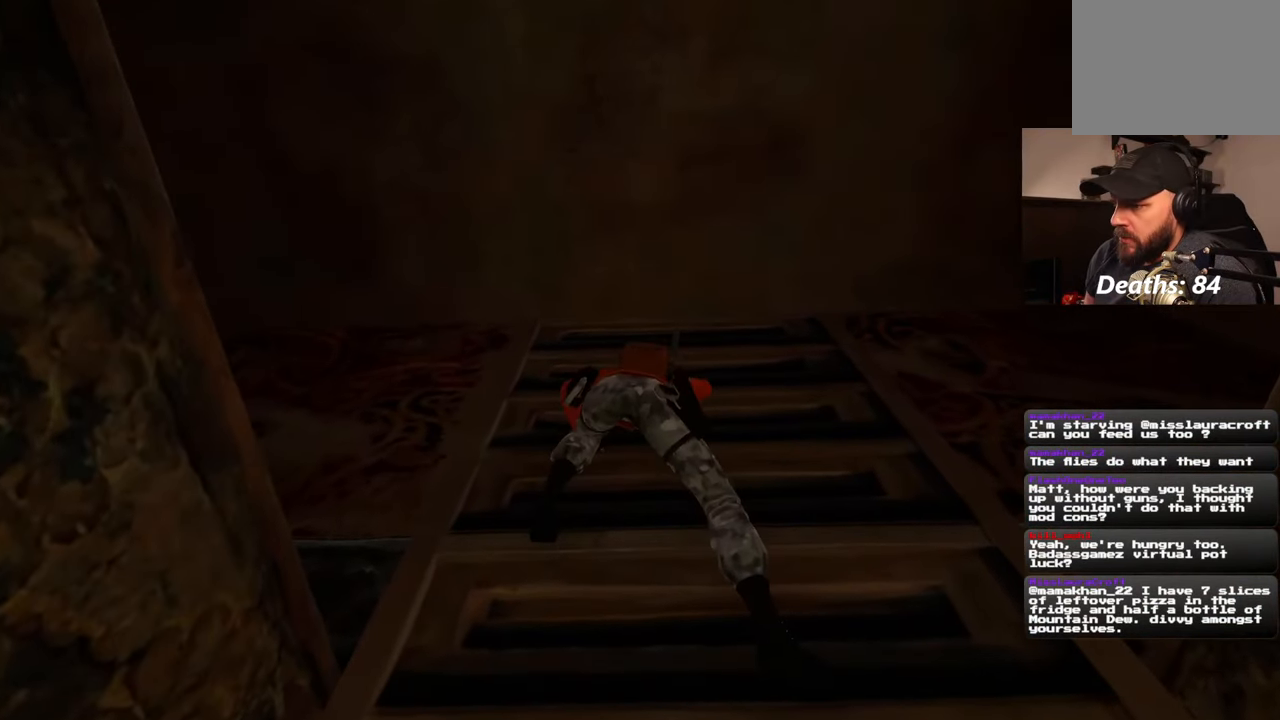
{"dt_ms": 500, "buttons": [], "left_stick": "down", "right_stick": "center", "events": []}
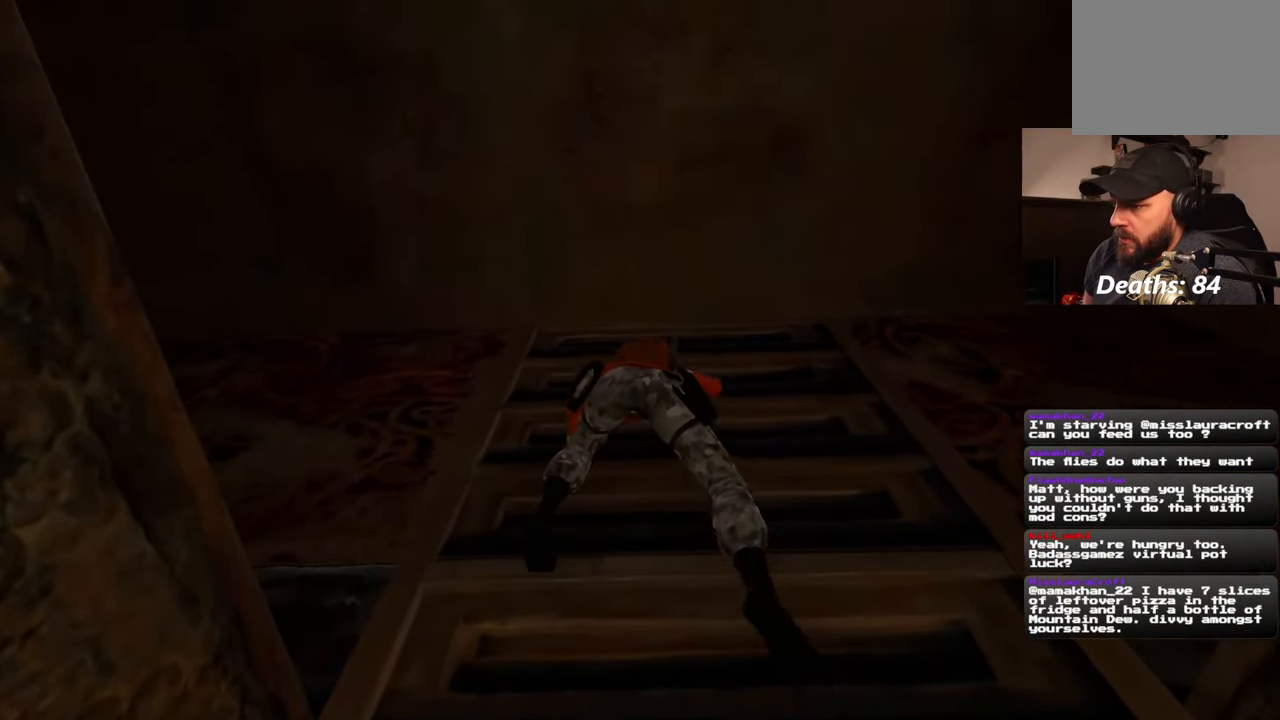
{"dt_ms": 500, "buttons": [], "left_stick": "center", "right_stick": "center", "events": [[183, "left_stick", "center"]]}
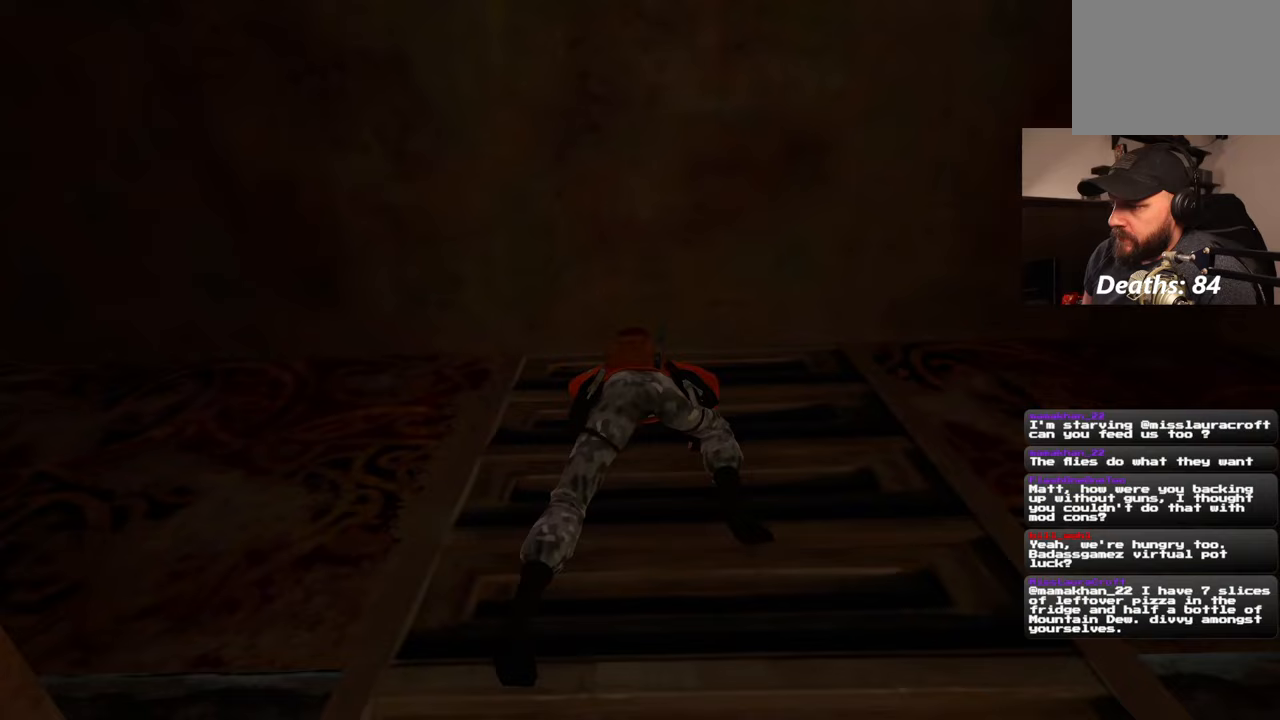
{"dt_ms": 500, "buttons": [], "left_stick": "center", "right_stick": "center", "events": []}
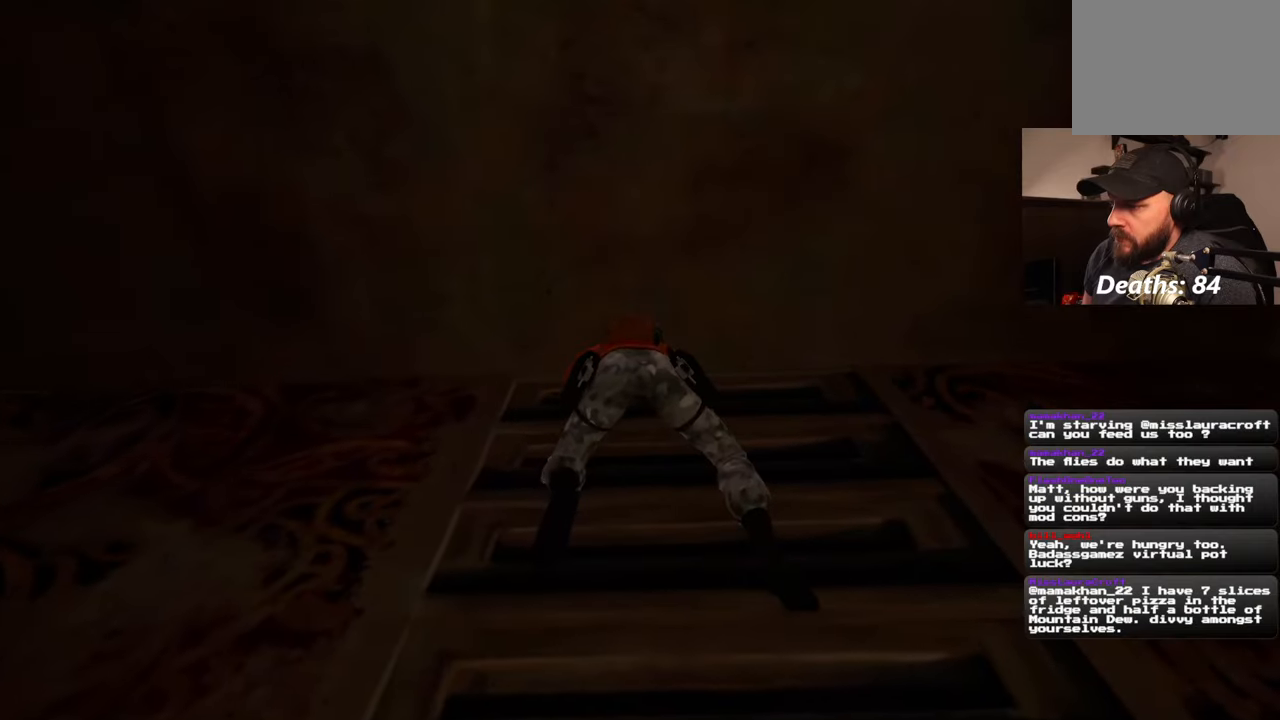
{"dt_ms": 500, "buttons": [], "left_stick": "down", "right_stick": "center", "events": [[100, "left_stick", "down"]]}
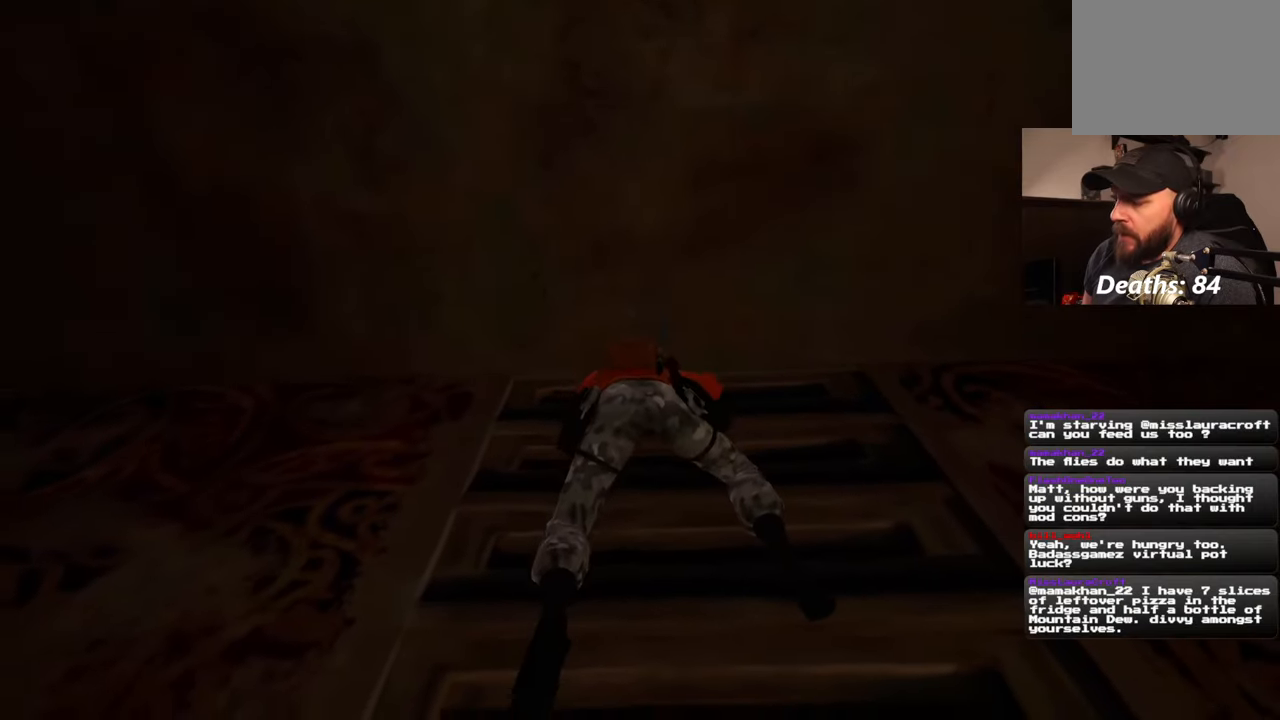
{"dt_ms": 500, "buttons": [], "left_stick": "down", "right_stick": "center", "events": []}
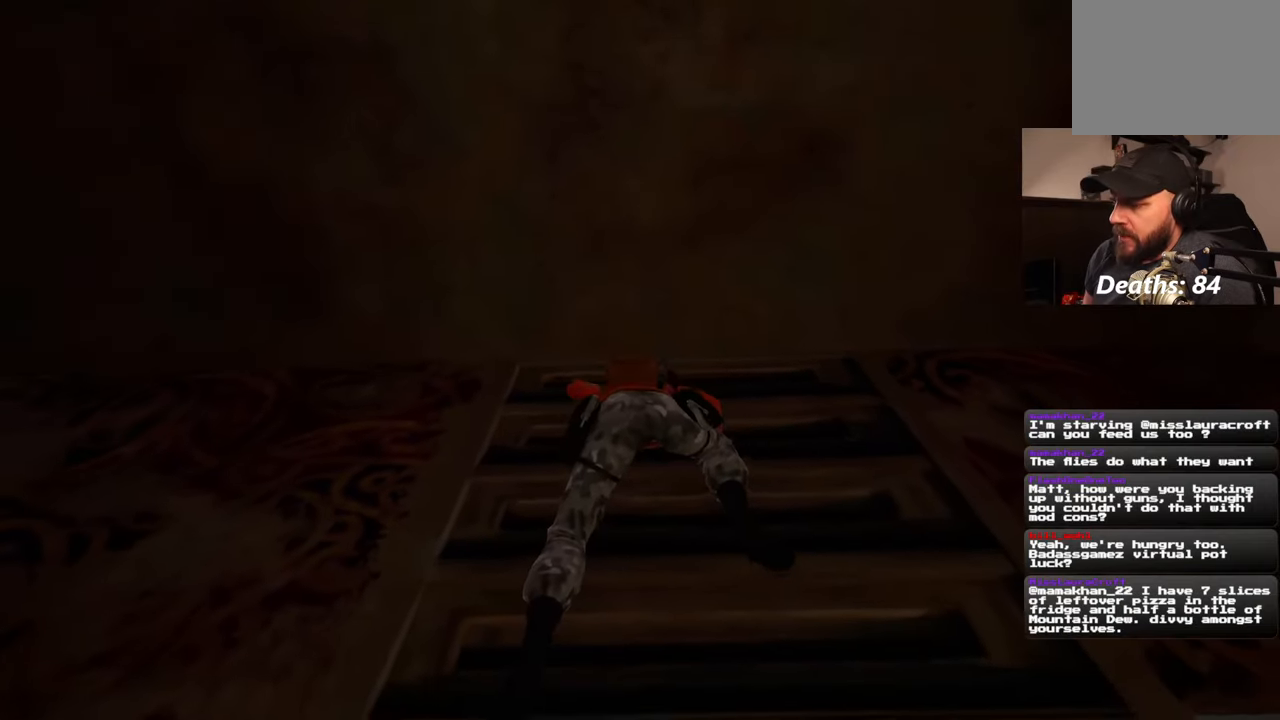
{"dt_ms": 500, "buttons": [], "left_stick": "down", "right_stick": "center", "events": []}
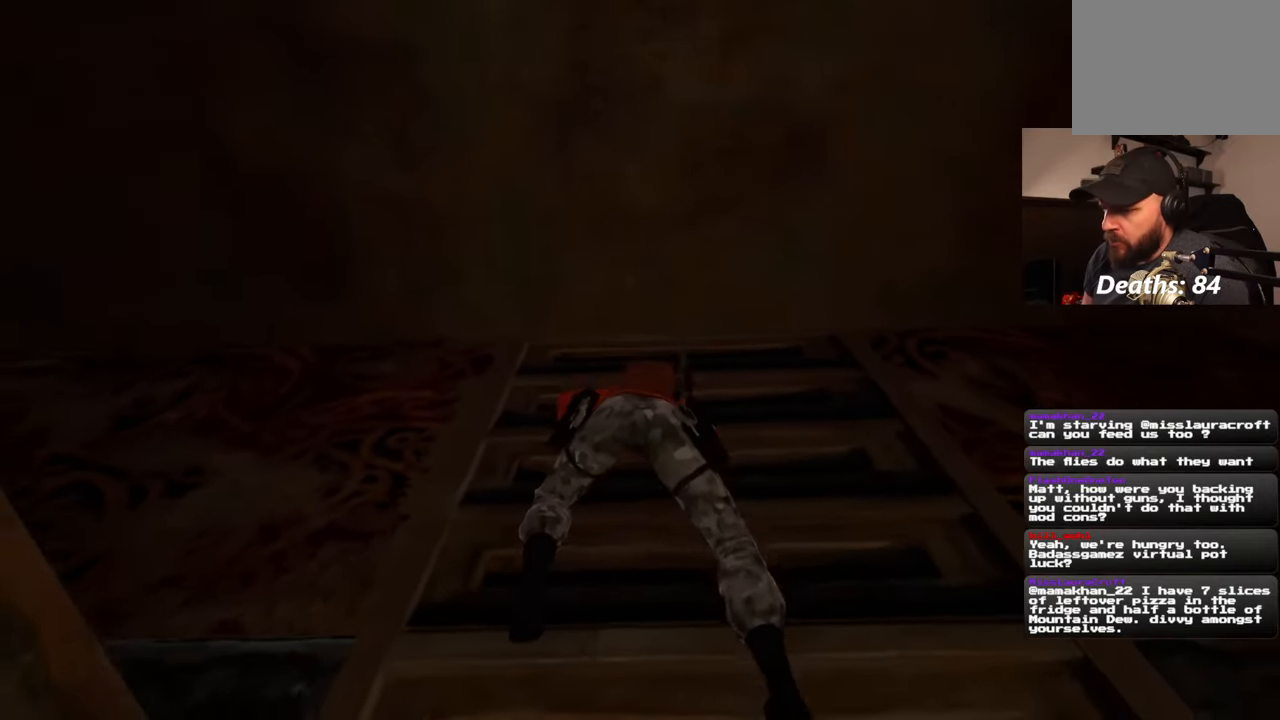
{"dt_ms": 500, "buttons": [], "left_stick": "down", "right_stick": "center", "events": []}
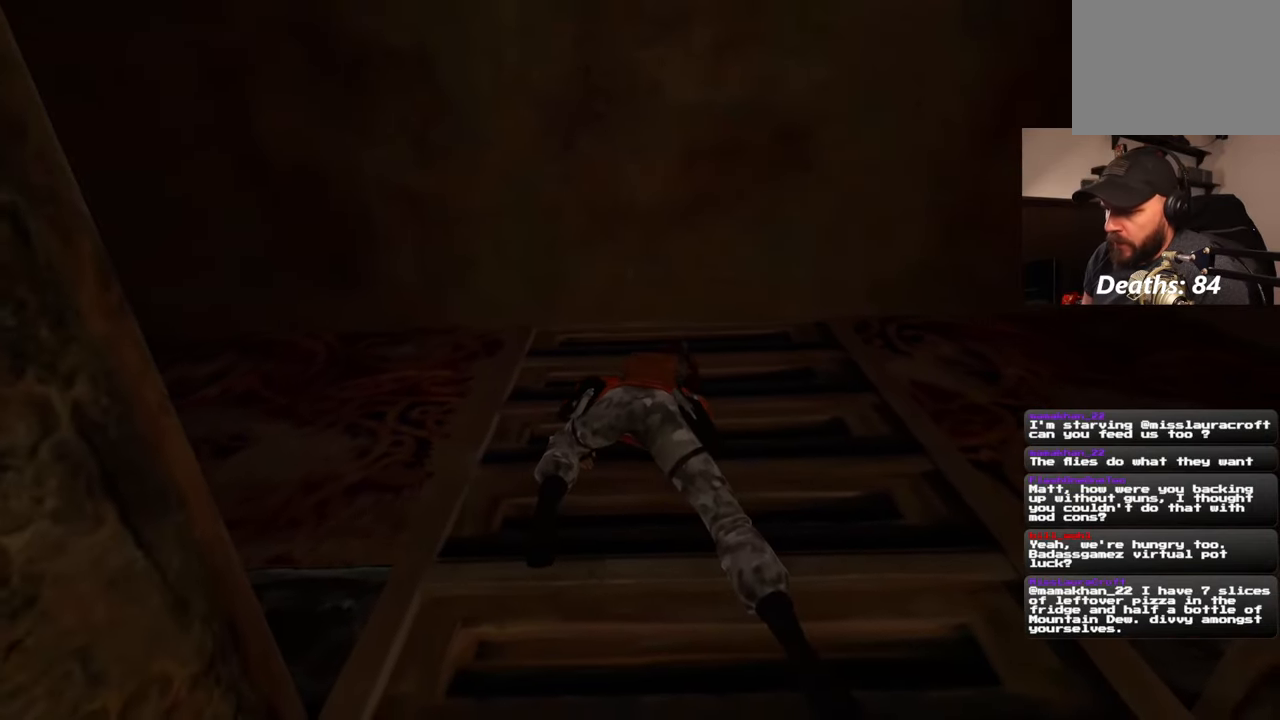
{"dt_ms": 500, "buttons": [], "left_stick": "center", "right_stick": "center", "events": [[183, "left_stick", "center"]]}